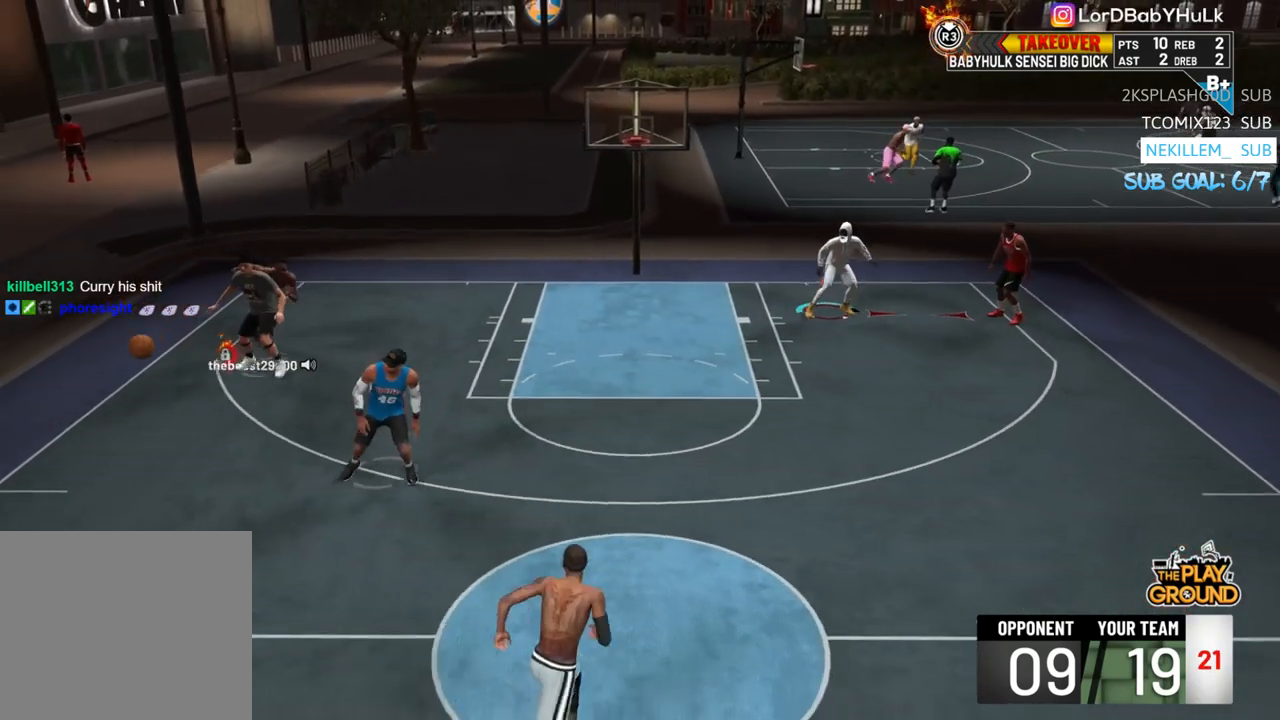
Gameplay with a controller (PlayStation layout); each line is a JSON object with the inputs held at the frame after it. "events" lists button and stick changes between this image and that frame as [ms after this image, input, new state], when the widget could be followed in between.
{"buttons": ["R2"], "left_stick": "down-left", "right_stick": "center", "events": [[17, "left_stick", "left"], [150, "left_stick", "down-left"], [317, "L2", "up"], [383, "R2", "down"]]}
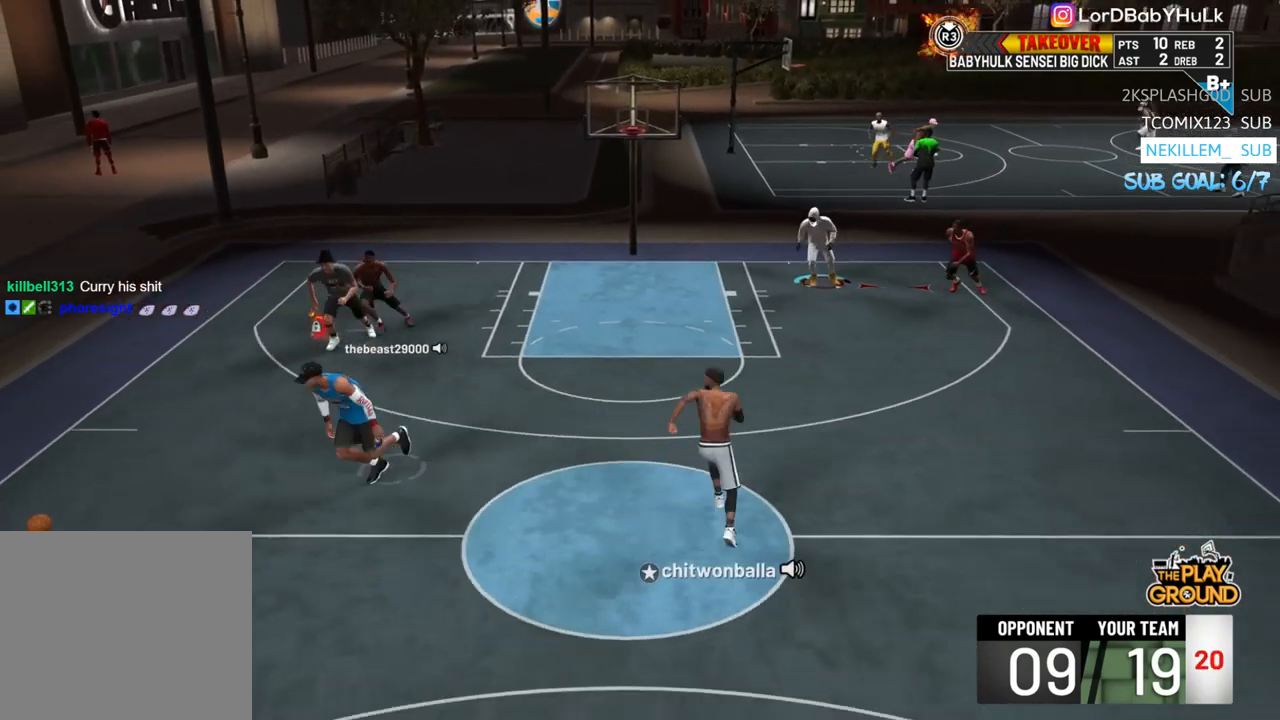
{"buttons": ["R2"], "left_stick": "down-left", "right_stick": "center", "events": []}
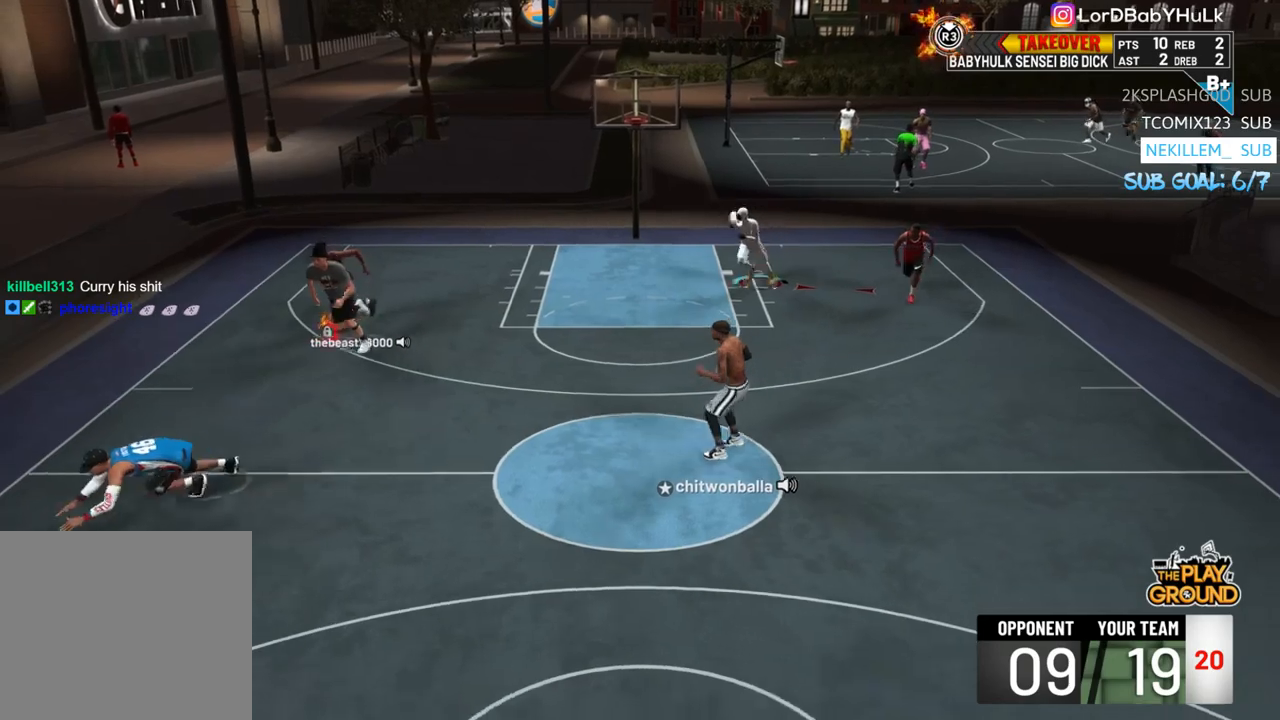
{"buttons": ["R2"], "left_stick": "down-left", "right_stick": "center", "events": []}
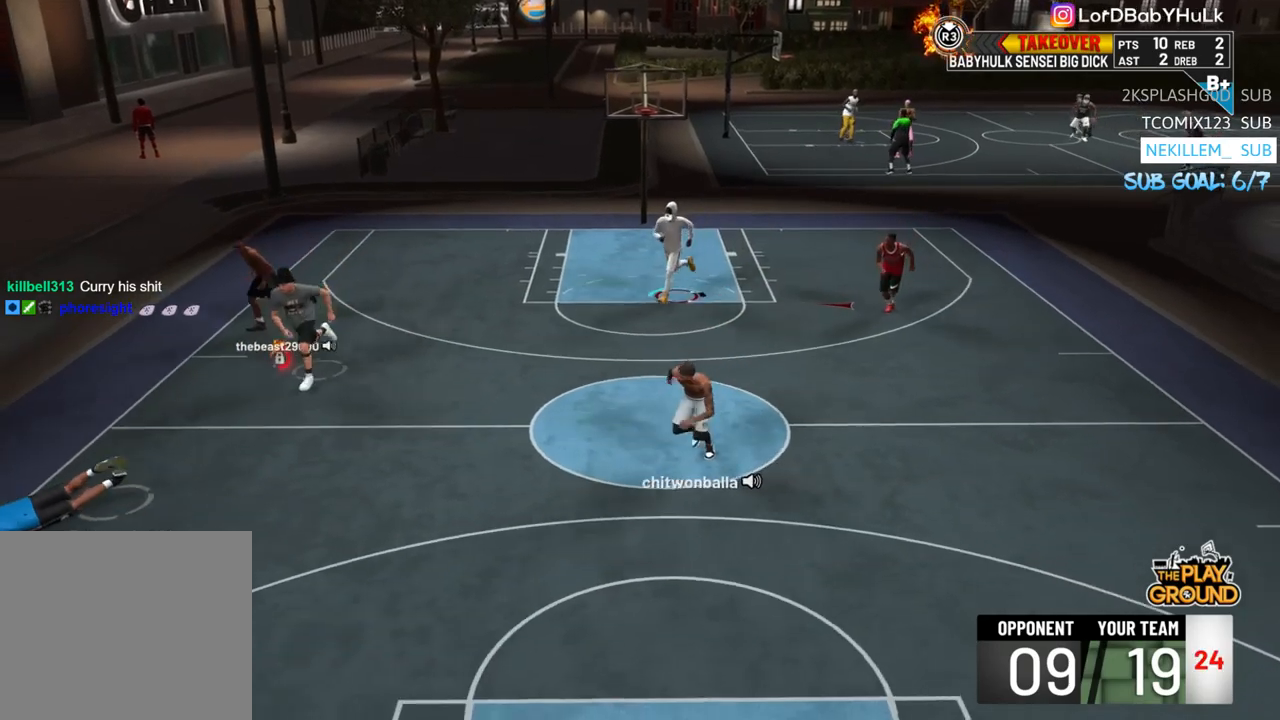
{"buttons": ["CROSS"], "left_stick": "center", "right_stick": "center", "events": [[150, "R2", "up"], [250, "CROSS", "down"], [383, "CROSS", "up"], [483, "CROSS", "down"], [483, "left_stick", "center"]]}
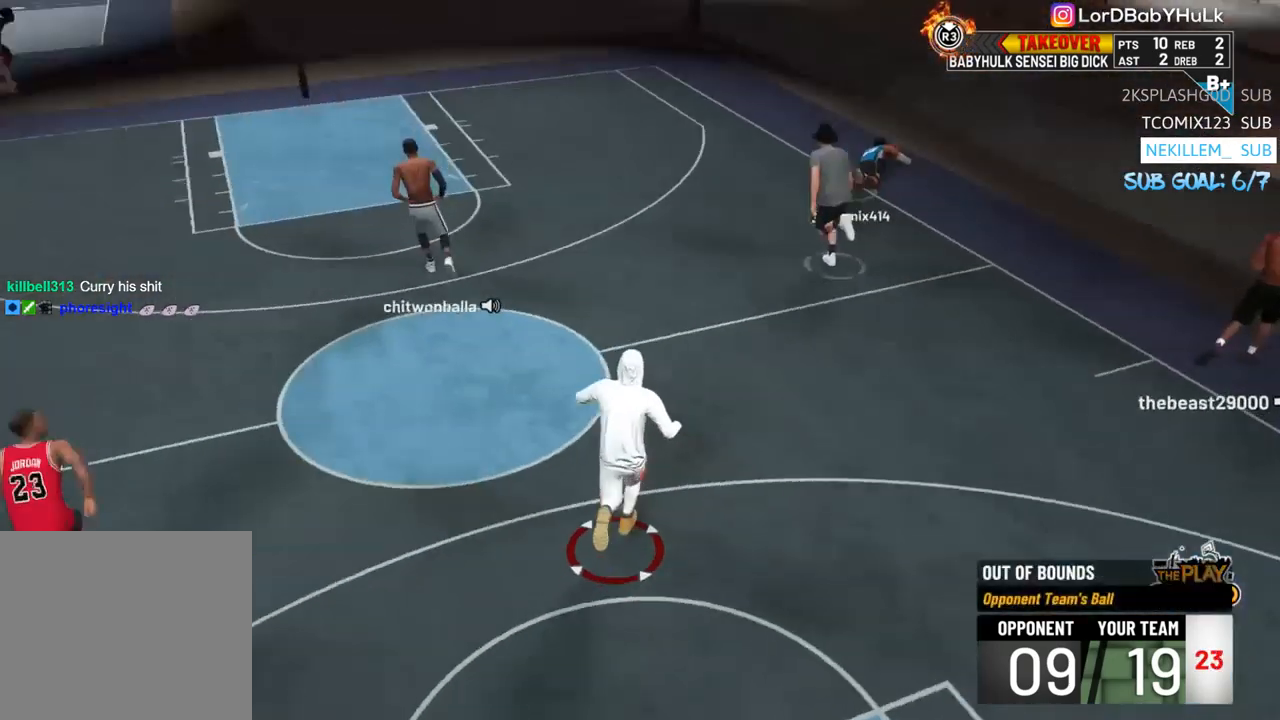
{"buttons": [], "left_stick": "center", "right_stick": "center", "events": [[83, "CROSS", "up"]]}
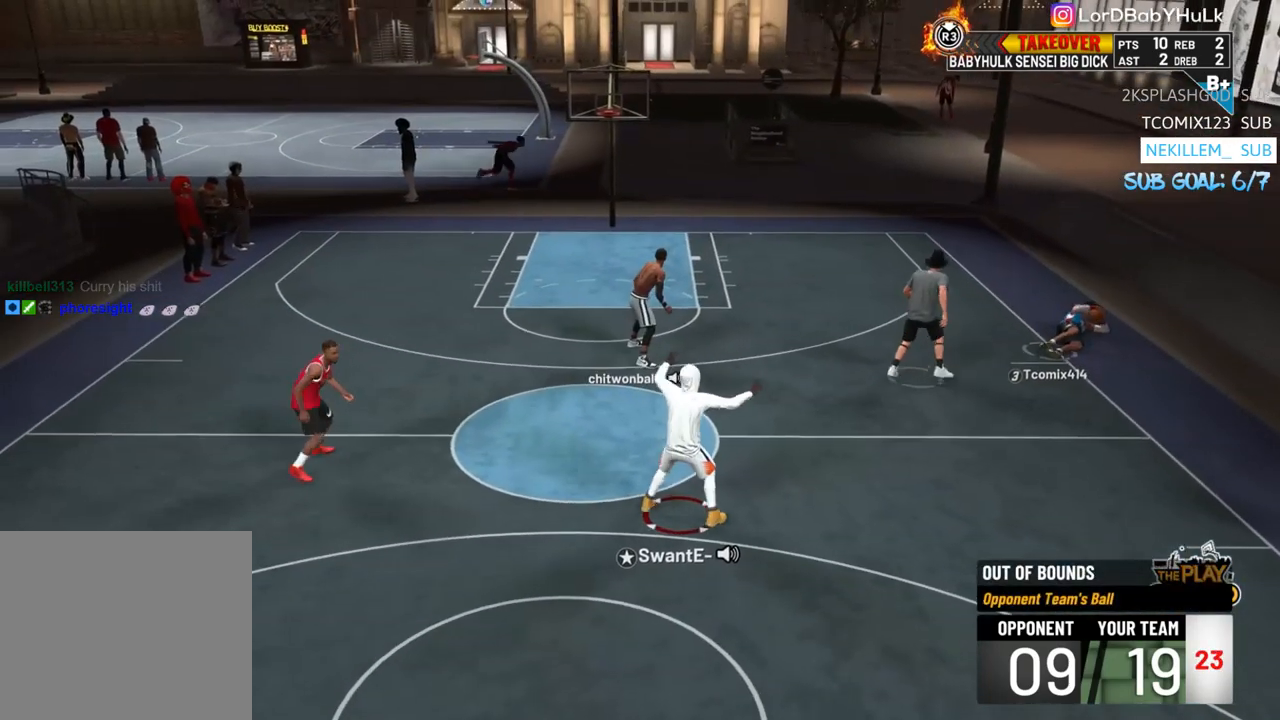
{"buttons": ["CROSS"], "left_stick": "center", "right_stick": "center", "events": [[150, "CROSS", "down"], [283, "CROSS", "up"], [350, "CROSS", "down"]]}
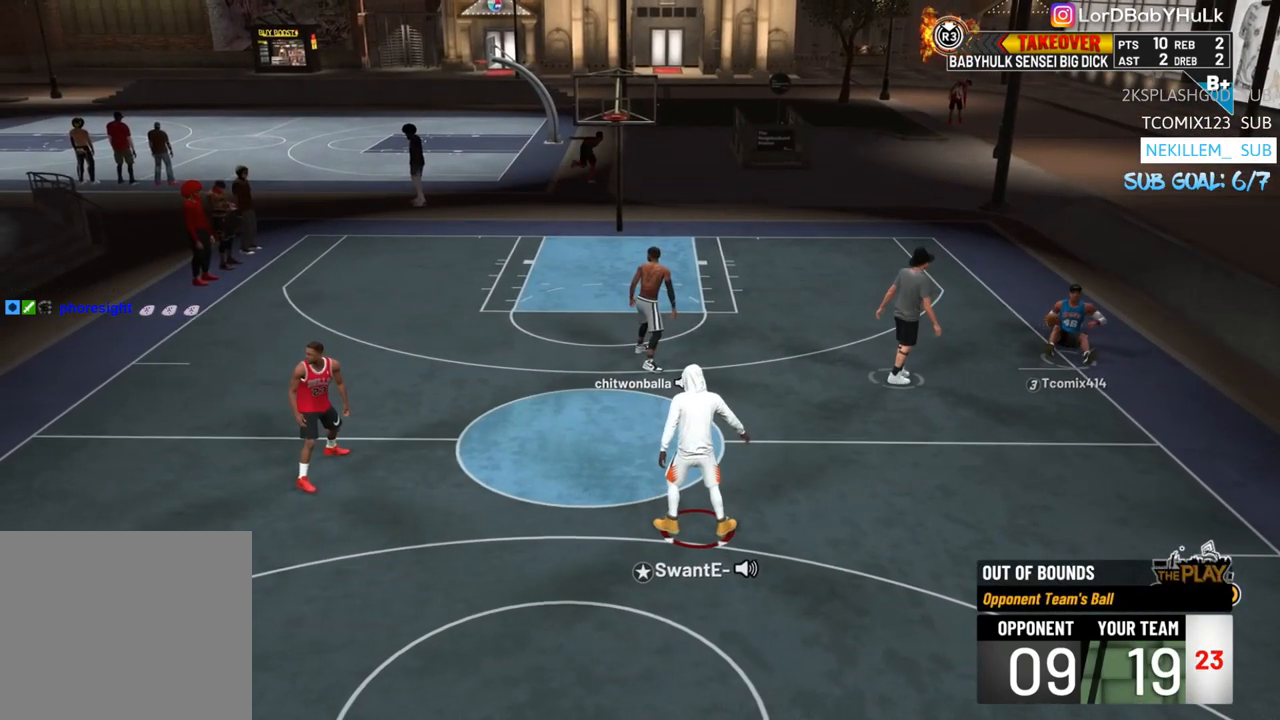
{"buttons": [], "left_stick": "up-right", "right_stick": "center", "events": [[17, "CROSS", "up"], [83, "left_stick", "up"], [117, "CROSS", "down"], [250, "CROSS", "up"], [250, "left_stick", "up-right"], [350, "CROSS", "down"], [483, "CROSS", "up"]]}
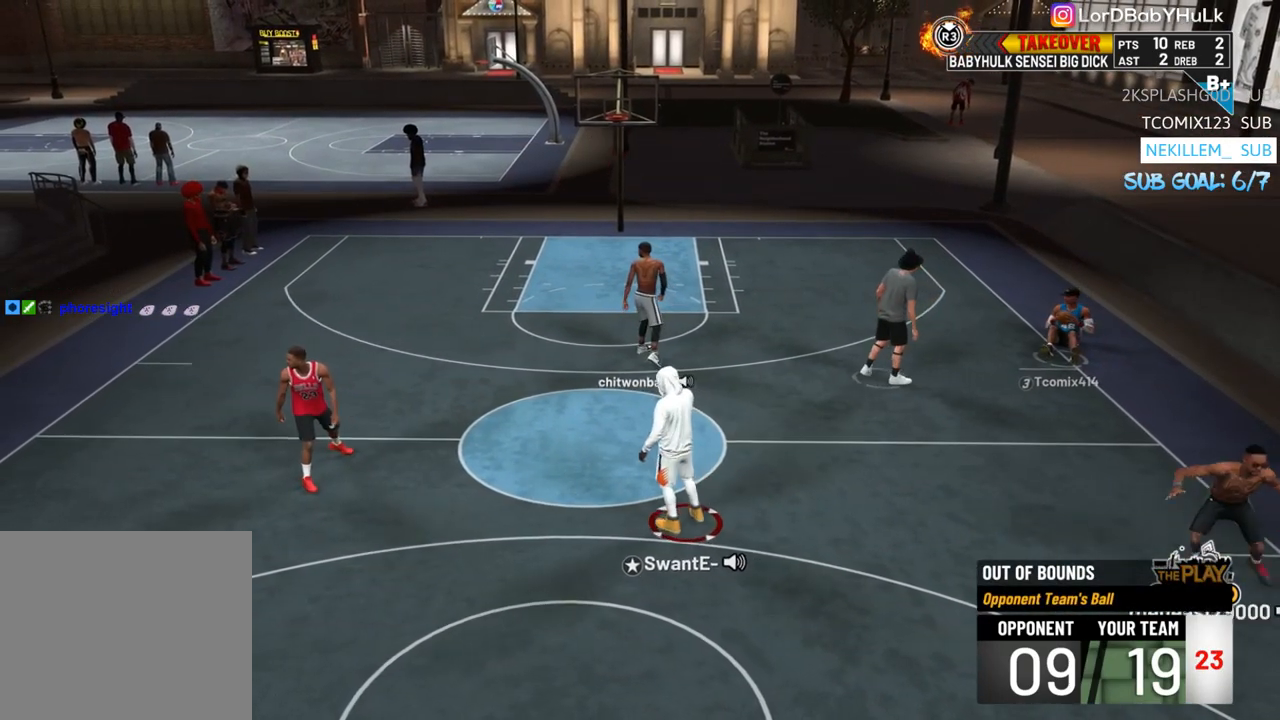
{"buttons": [], "left_stick": "up-right", "right_stick": "center", "events": [[83, "CROSS", "down"], [250, "CROSS", "up"], [317, "CROSS", "down"], [483, "CROSS", "up"]]}
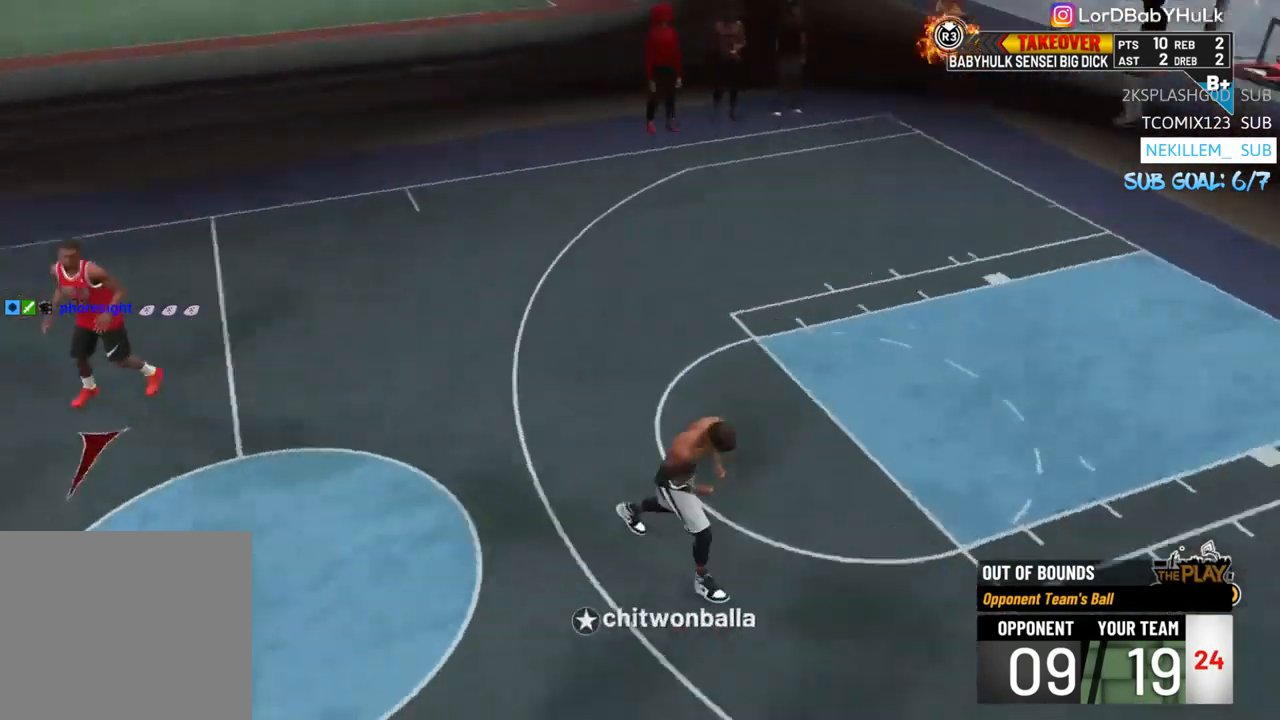
{"buttons": [], "left_stick": "up-right", "right_stick": "center", "events": [[17, "CROSS", "down"], [117, "left_stick", "center"], [183, "CROSS", "up"], [483, "left_stick", "up-right"]]}
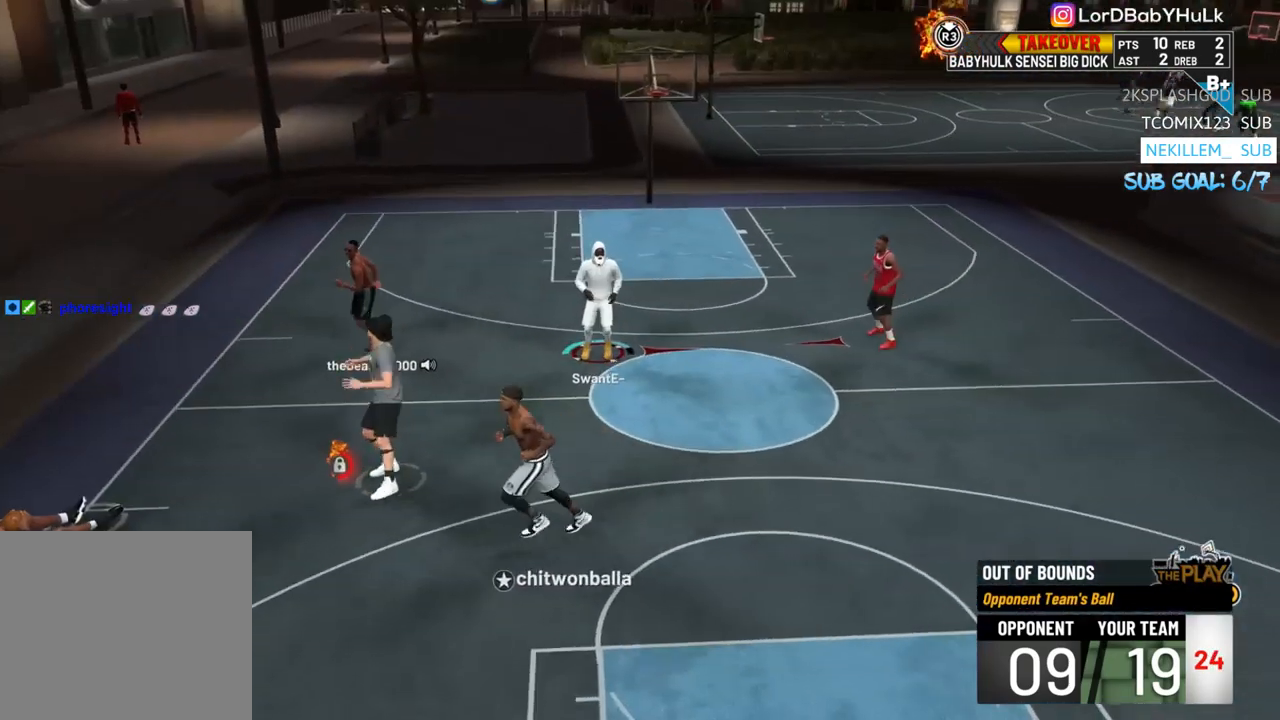
{"buttons": [], "left_stick": "up-right", "right_stick": "center", "events": []}
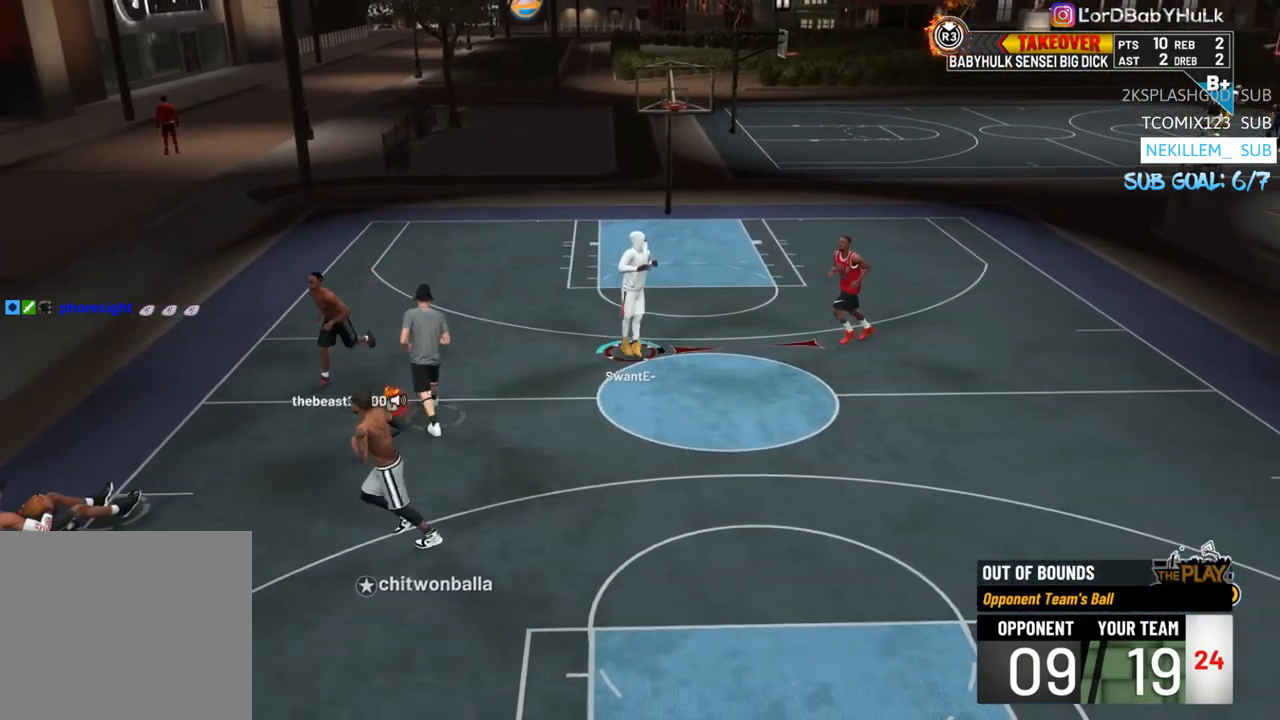
{"buttons": [], "left_stick": "up", "right_stick": "center", "events": [[133, "left_stick", "up"]]}
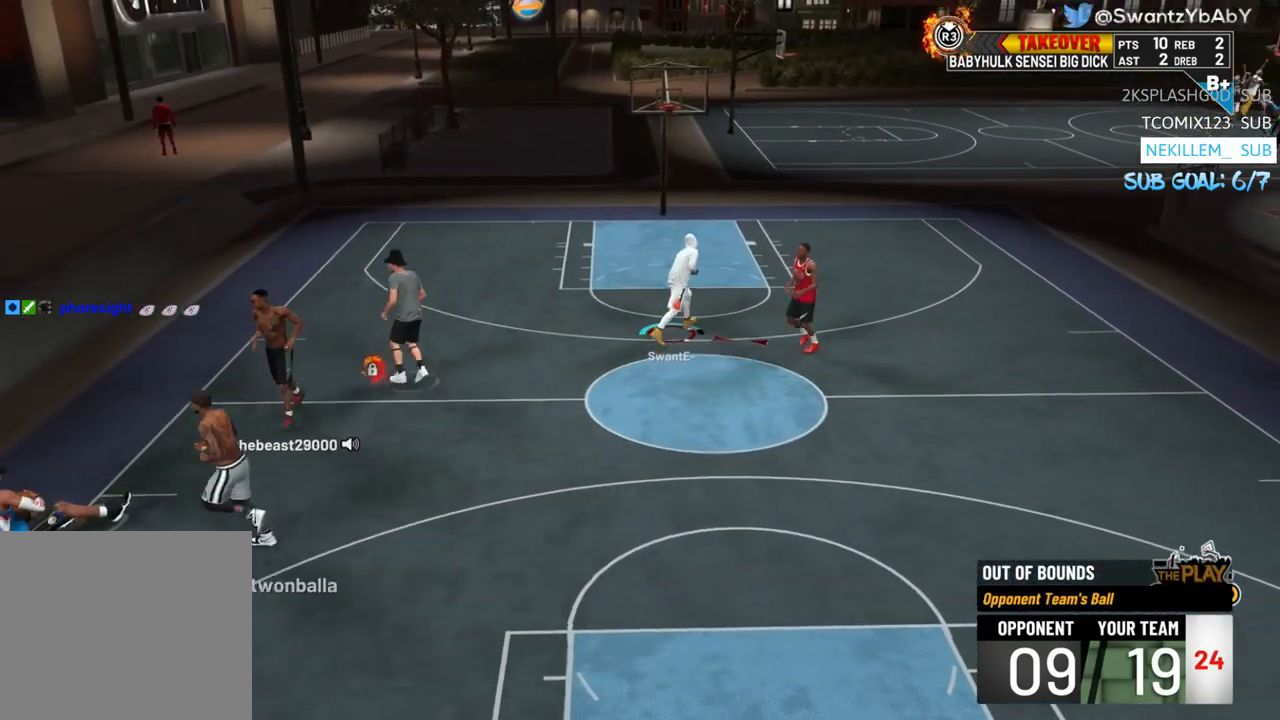
{"buttons": [], "left_stick": "center", "right_stick": "center", "events": [[317, "left_stick", "center"]]}
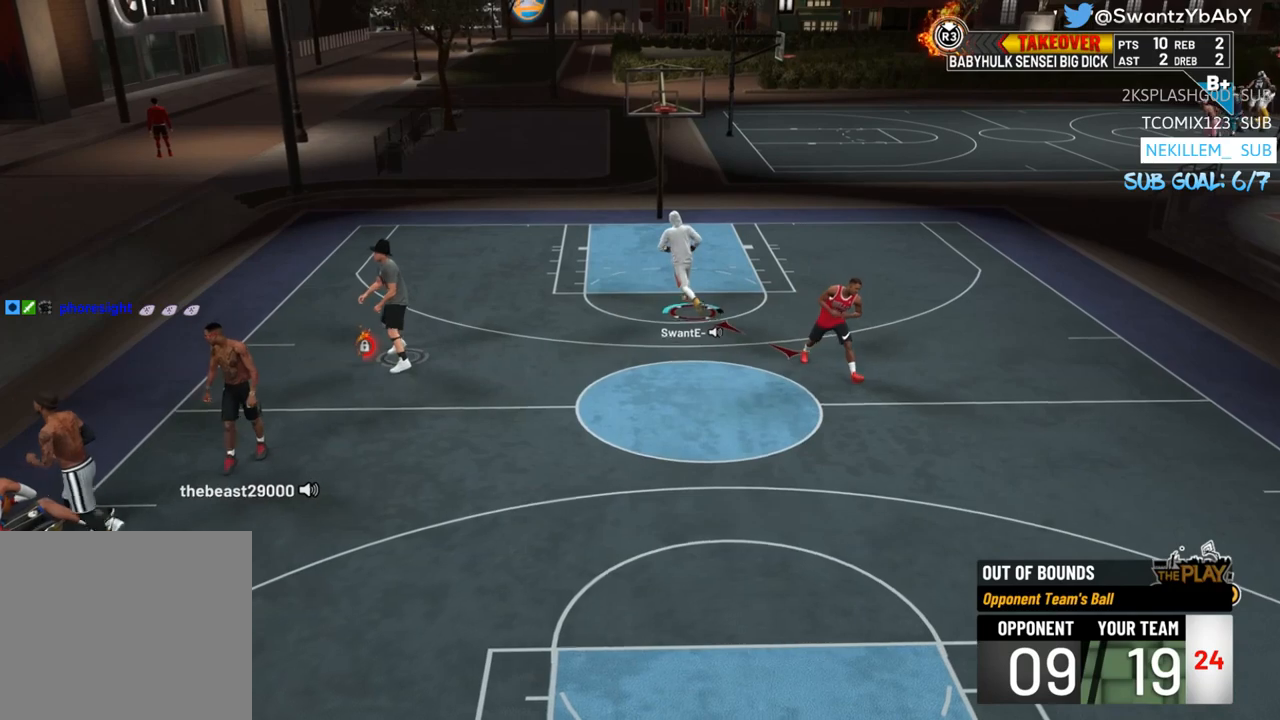
{"buttons": [], "left_stick": "down-right", "right_stick": "down-right", "events": [[17, "right_stick", "down-right"], [83, "left_stick", "down-right"]]}
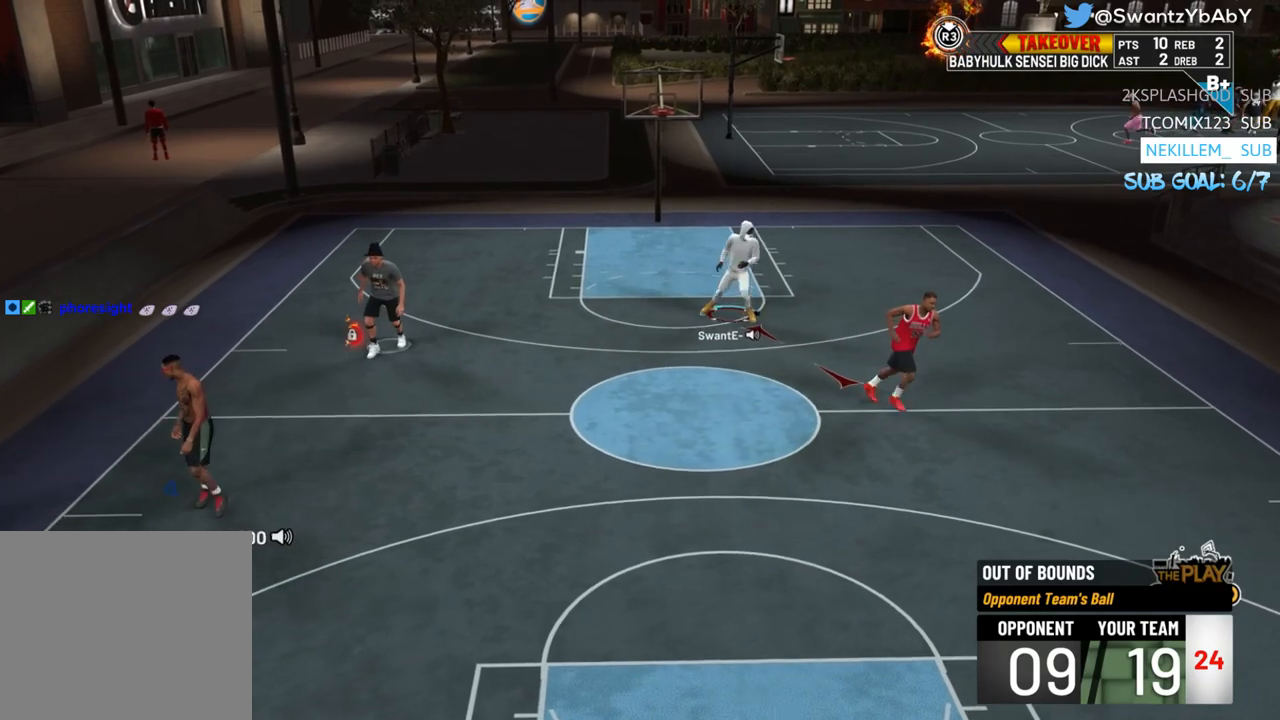
{"buttons": [], "left_stick": "up", "right_stick": "down-right", "events": [[317, "left_stick", "center"], [483, "left_stick", "up"]]}
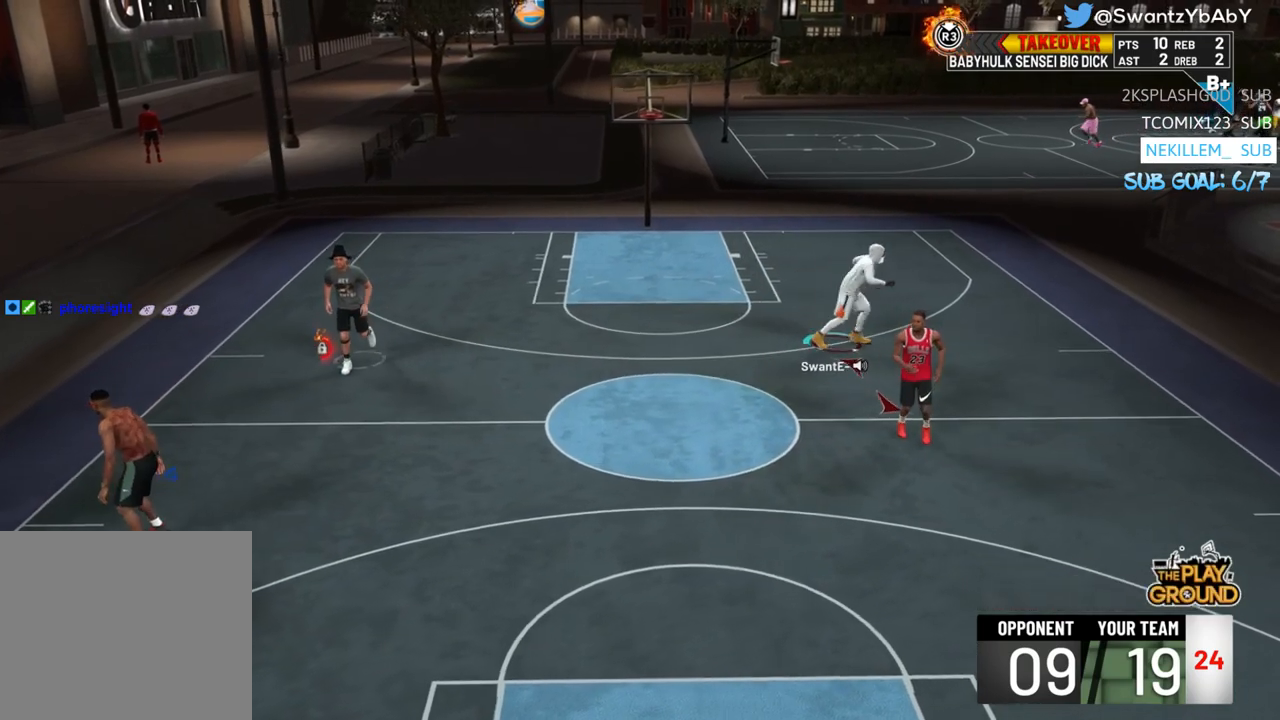
{"buttons": [], "left_stick": "left", "right_stick": "center", "events": [[17, "right_stick", "center"], [200, "left_stick", "up-left"], [383, "left_stick", "left"]]}
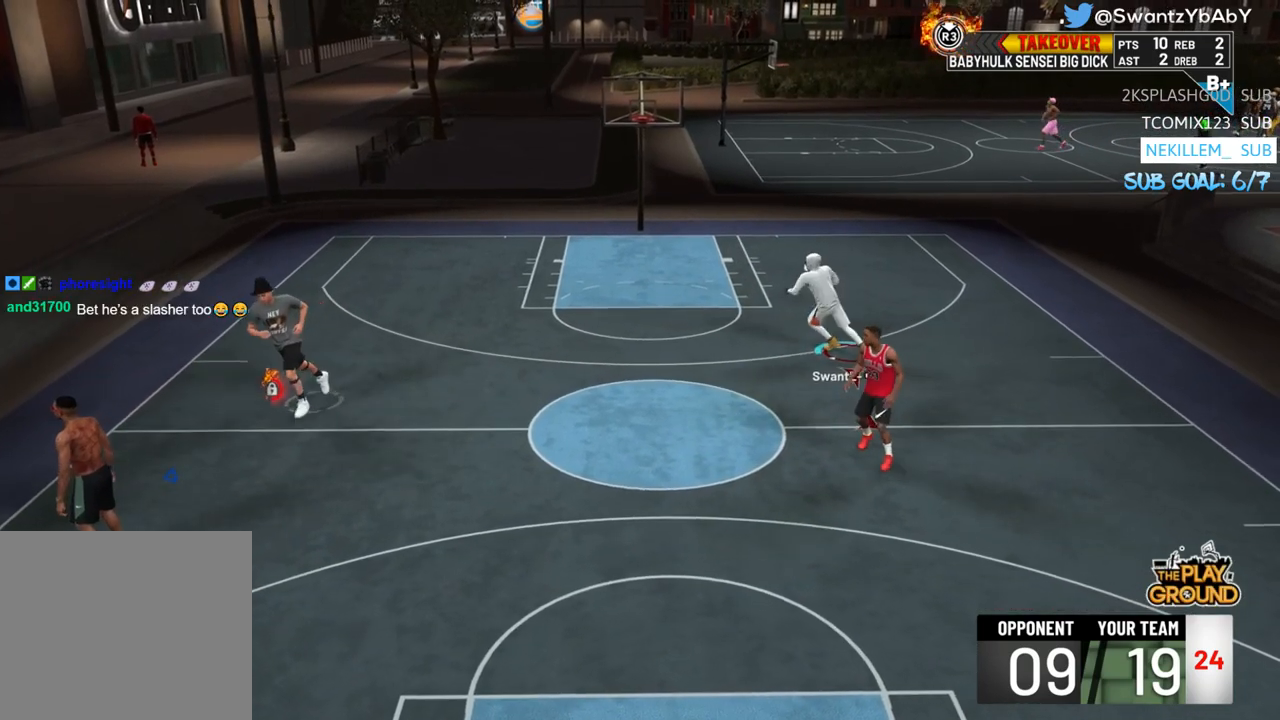
{"buttons": ["L2"], "left_stick": "center", "right_stick": "center", "events": [[17, "left_stick", "up-left"], [150, "left_stick", "left"], [317, "left_stick", "center"], [417, "L2", "down"]]}
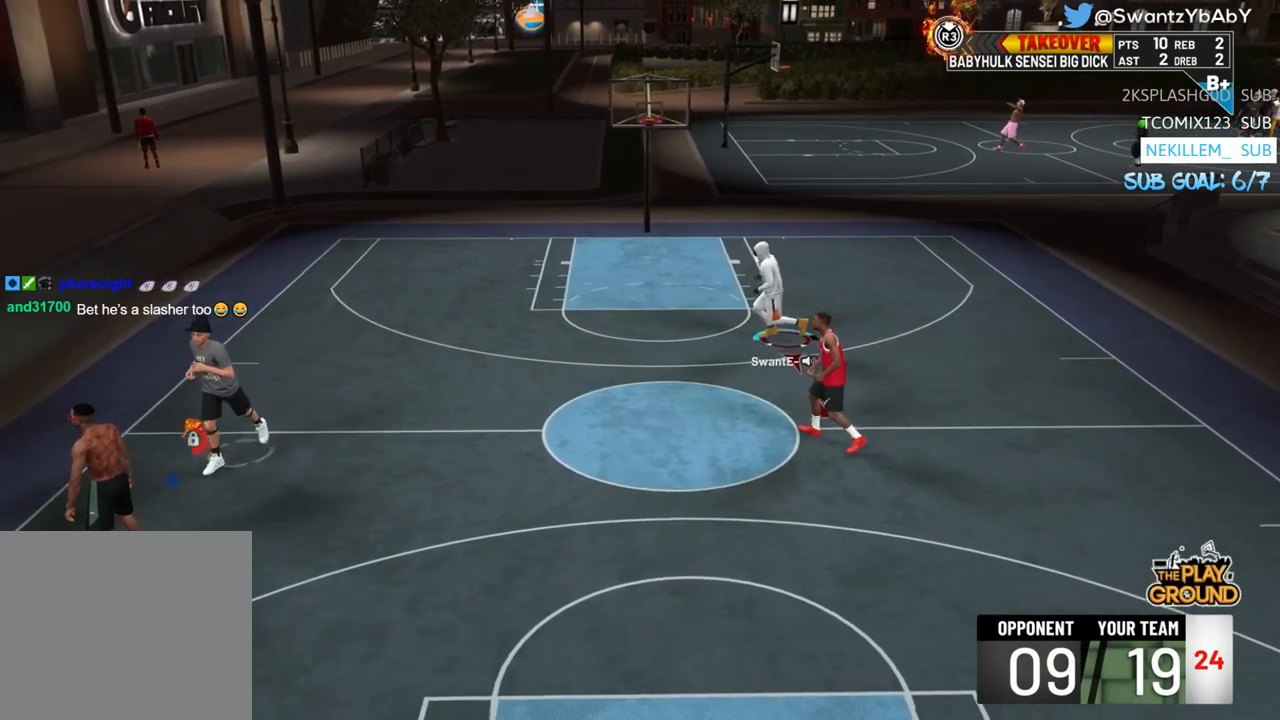
{"buttons": ["L2"], "left_stick": "up-left", "right_stick": "center", "events": [[450, "left_stick", "up-left"]]}
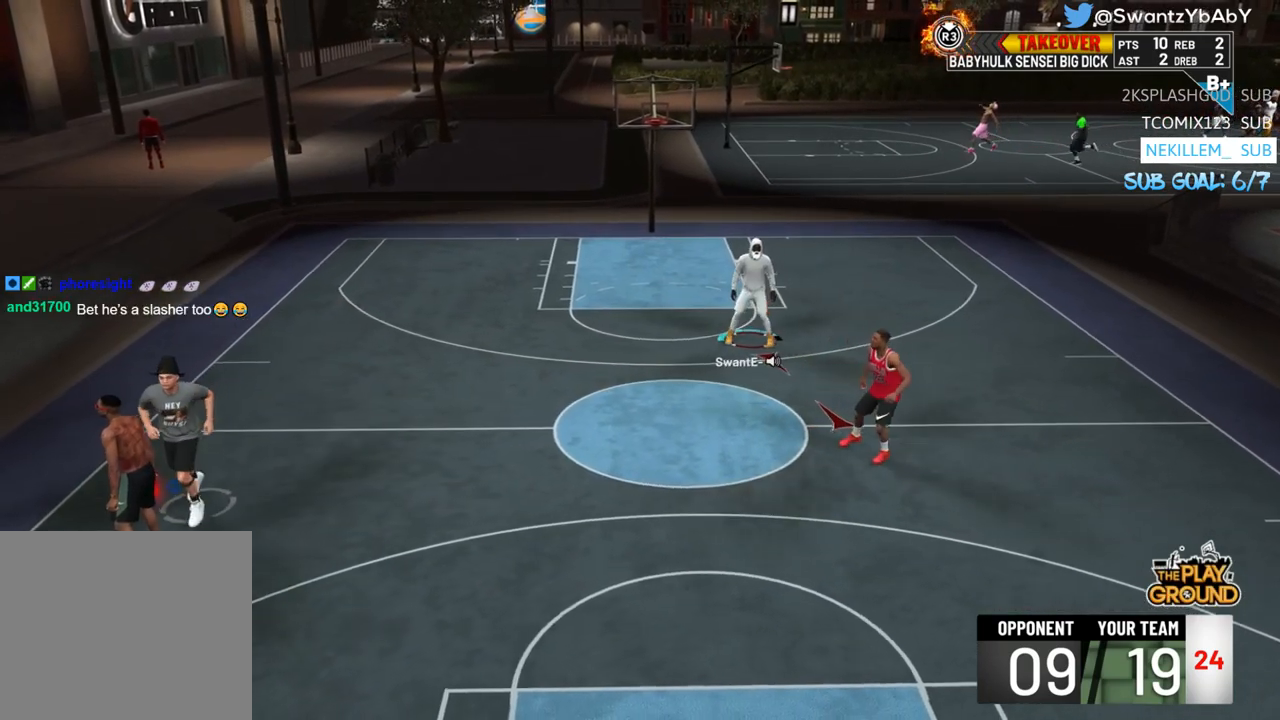
{"buttons": ["L2"], "left_stick": "right", "right_stick": "center", "events": [[150, "left_stick", "center"], [250, "left_stick", "right"]]}
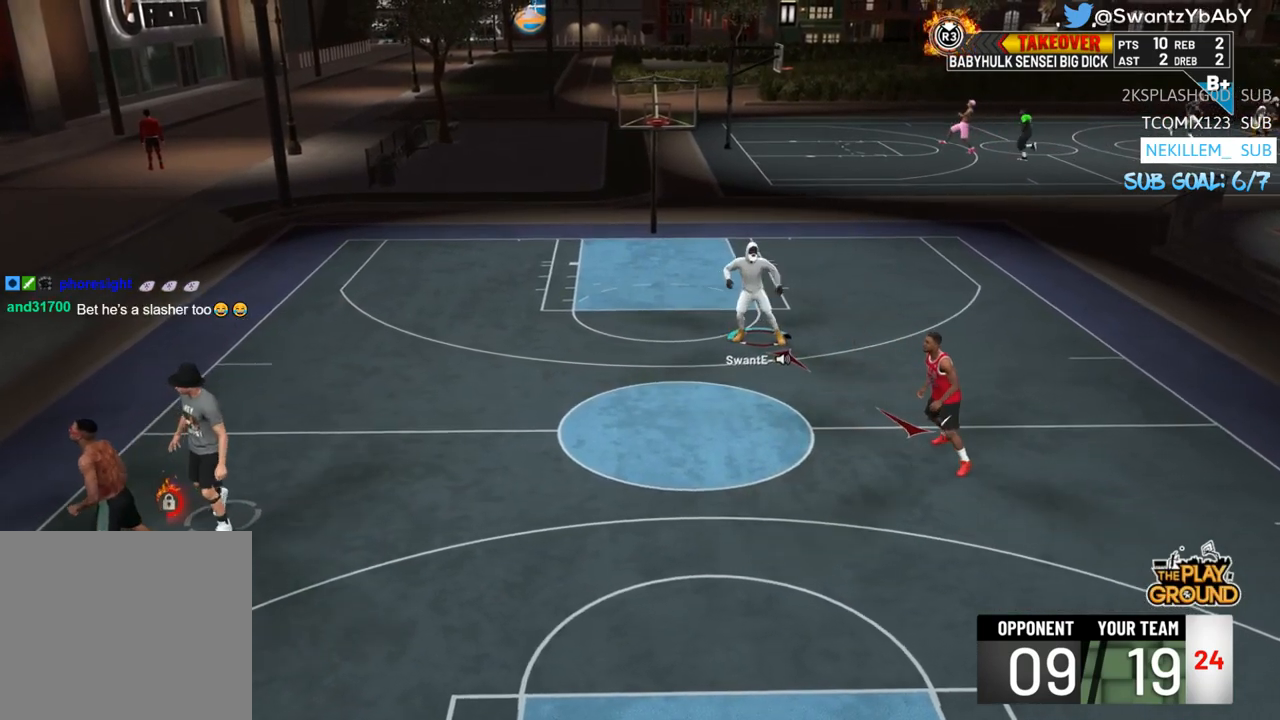
{"buttons": ["L2"], "left_stick": "down-right", "right_stick": "center", "events": [[383, "left_stick", "down-right"]]}
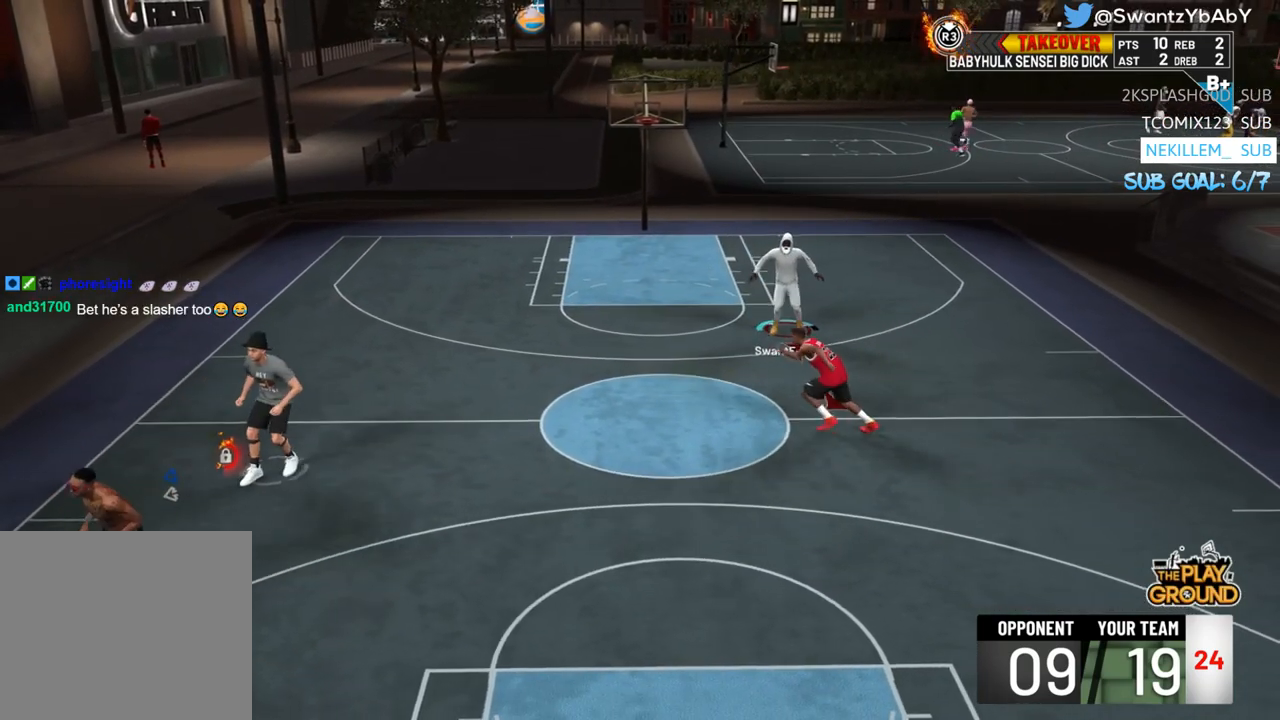
{"buttons": [], "left_stick": "left", "right_stick": "center", "events": [[17, "left_stick", "up-left"], [150, "left_stick", "left"], [350, "L1", "down"], [417, "L1", "up"], [417, "L2", "up"]]}
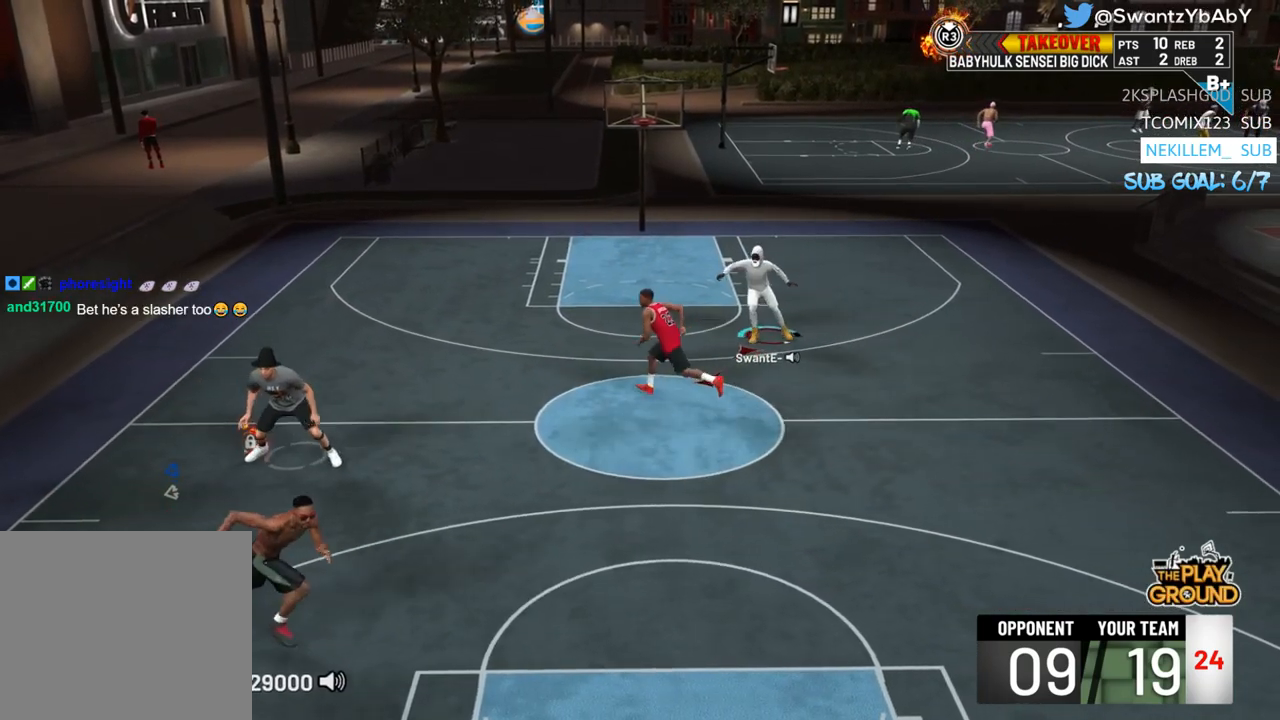
{"buttons": ["L1", "L2"], "left_stick": "center", "right_stick": "center", "events": [[450, "L1", "down"], [450, "L2", "down"], [483, "left_stick", "center"]]}
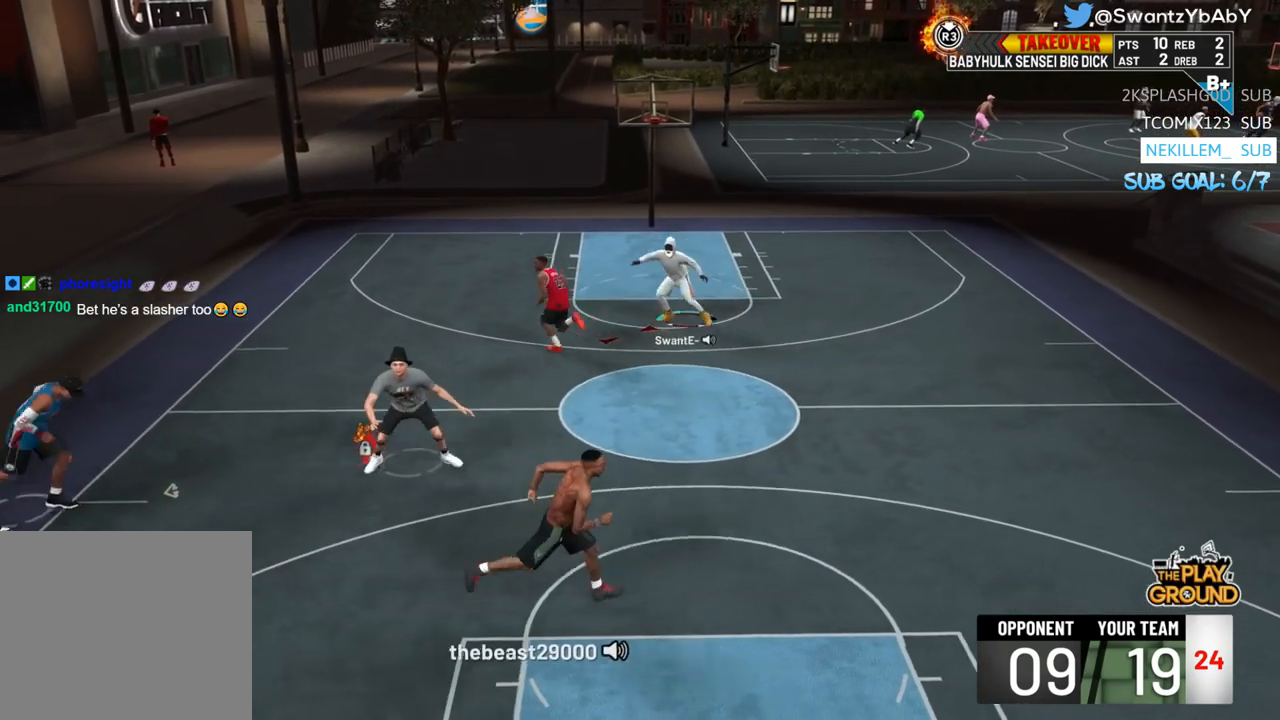
{"buttons": [], "left_stick": "up-left", "right_stick": "center", "events": [[17, "L1", "up"], [150, "left_stick", "up-left"], [350, "L2", "up"]]}
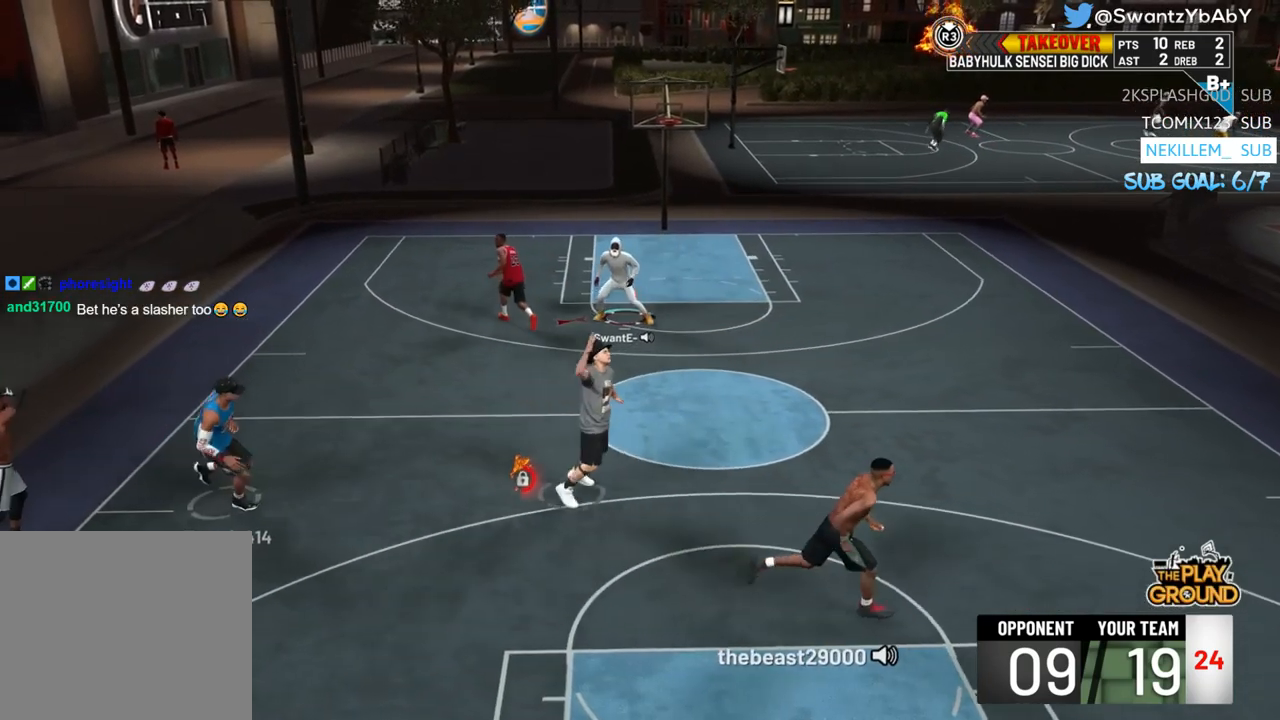
{"buttons": [], "left_stick": "up-left", "right_stick": "center", "events": [[317, "left_stick", "up"], [450, "left_stick", "up-left"]]}
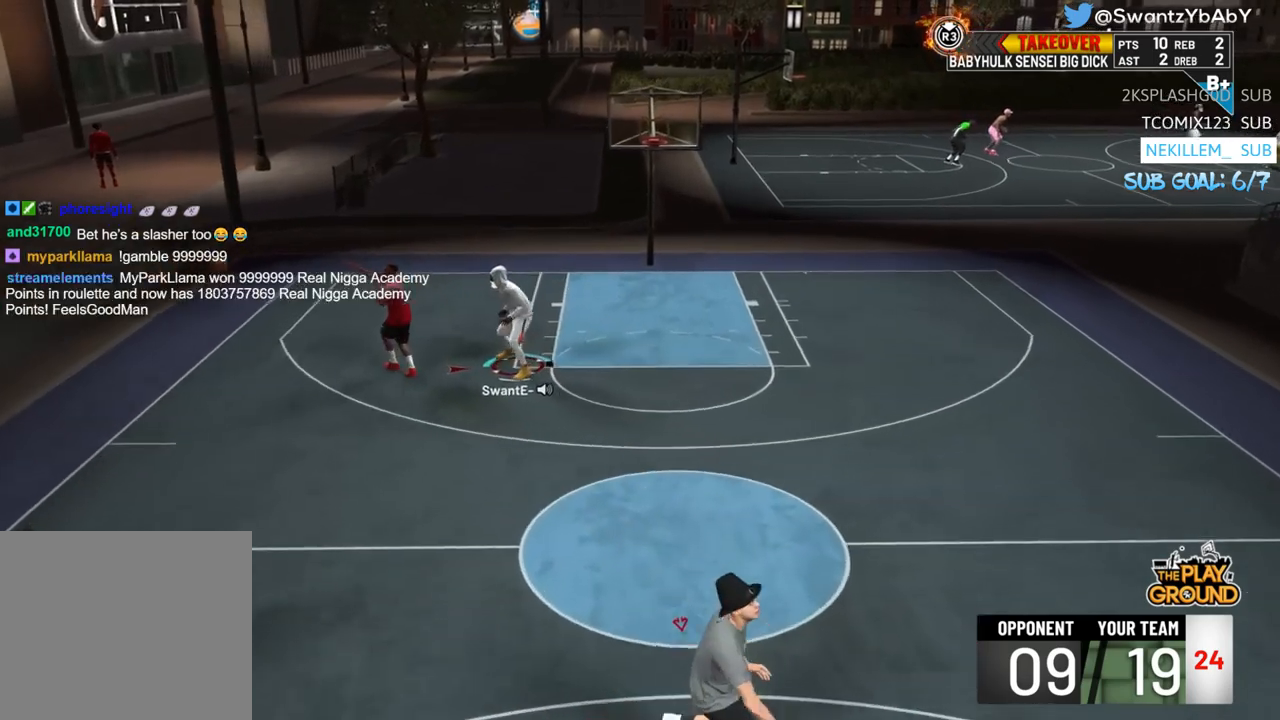
{"buttons": ["L2"], "left_stick": "up-left", "right_stick": "down-left", "events": [[283, "L2", "down"], [283, "left_stick", "up"], [450, "right_stick", "down-left"], [483, "left_stick", "up-left"]]}
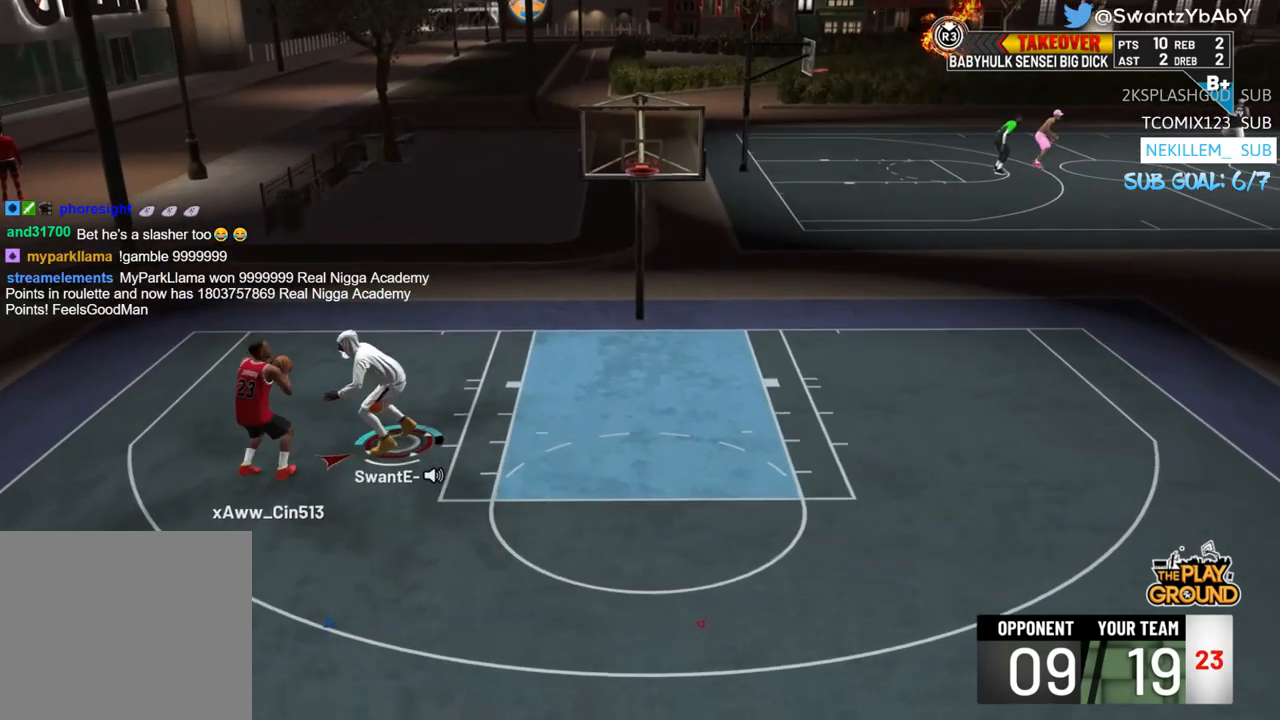
{"buttons": ["L2"], "left_stick": "right", "right_stick": "down-left", "events": [[183, "left_stick", "up"], [417, "left_stick", "center"], [483, "left_stick", "right"]]}
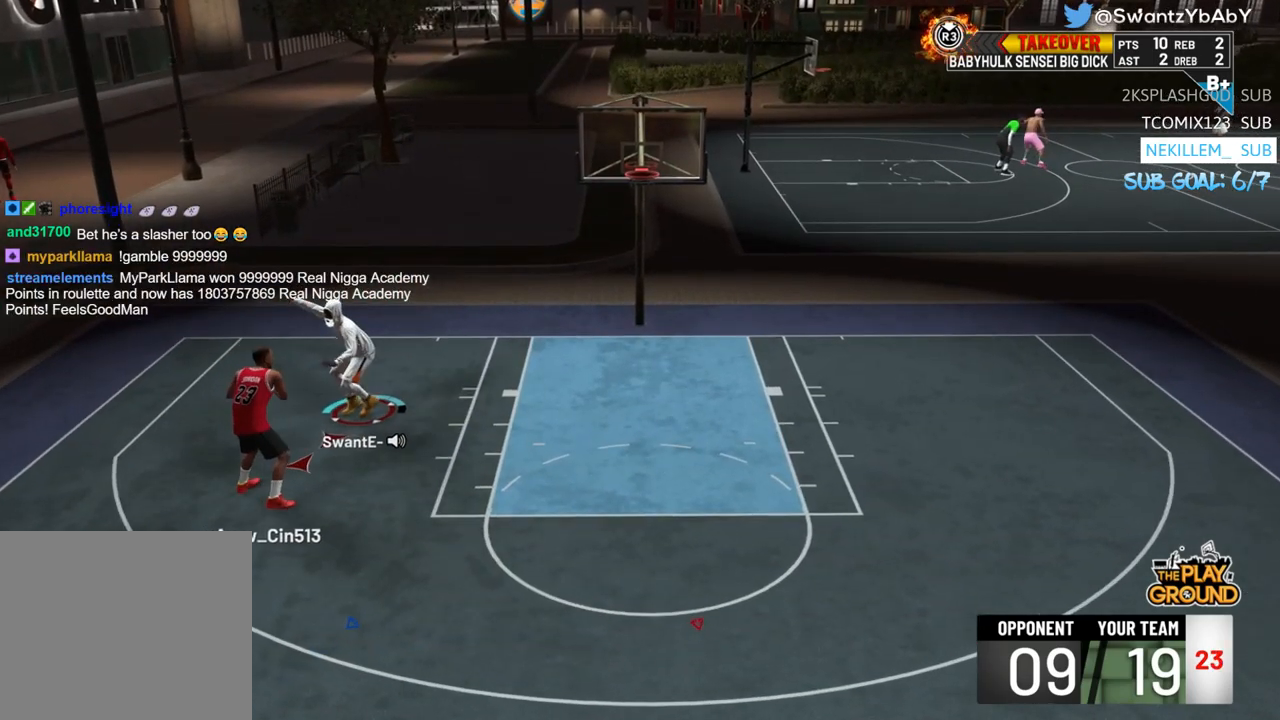
{"buttons": ["L2"], "left_stick": "right", "right_stick": "down-left", "events": [[117, "left_stick", "down"], [217, "left_stick", "down-right"], [417, "left_stick", "right"]]}
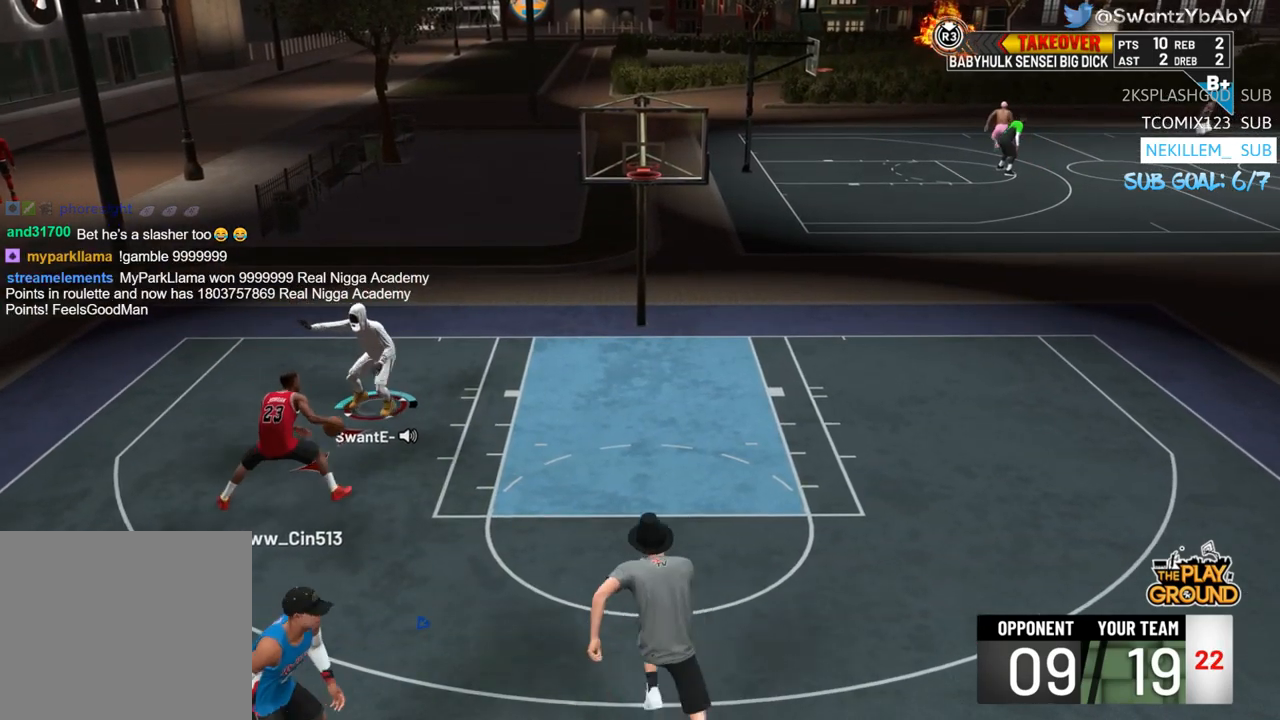
{"buttons": ["L2"], "left_stick": "right", "right_stick": "down-left", "events": []}